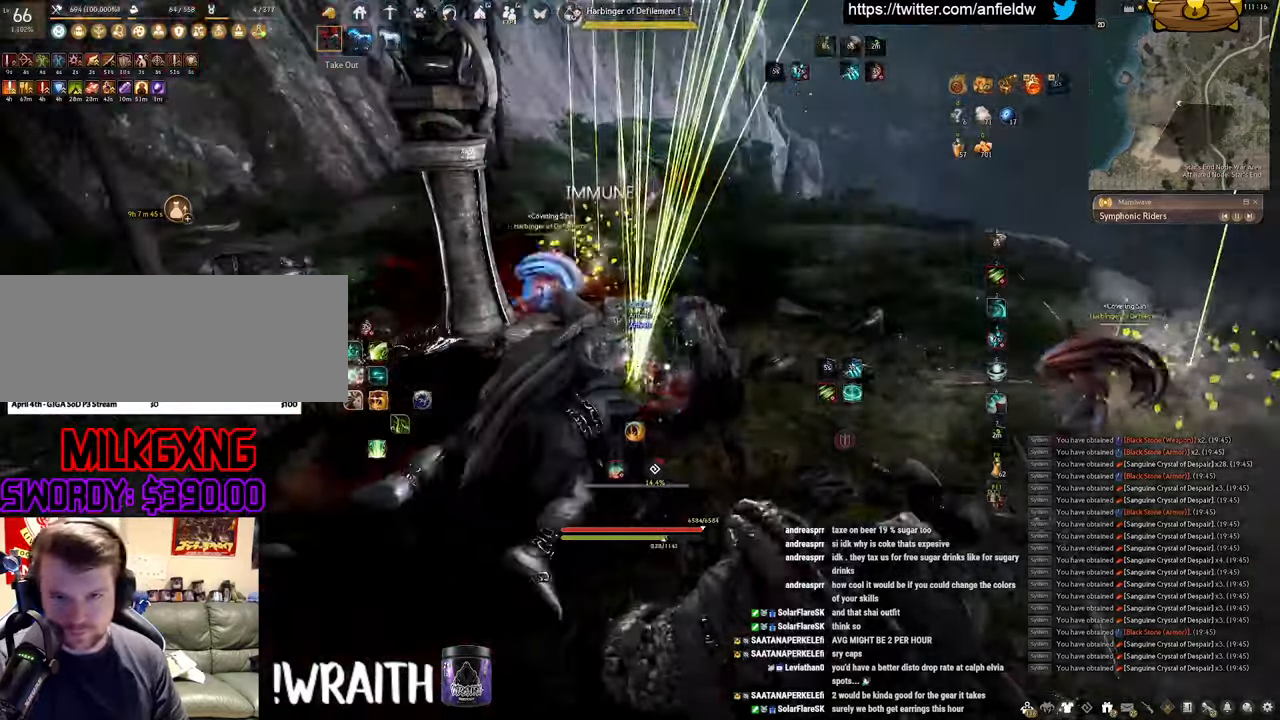
Gameplay with keyboard and mouse; each line is a JSON object with the keys and mouse buttons held at the frame after it. "events" lists presses ("down") and releases ("up") of "a", "c", "d", "e", "f", "q", "s", "shift", "space", "tab", "w", "x", "z", "mouse_left" and "mouse_right" between this image and that frame as [ms after this image, input, new state], when the widget could be followed in between. "mouse_left", "mouse_right" = the "left", "right" buttons of the "mouse" list. No other keys are recorded. Mouse movement is not recorded.
{"keys": [], "mouse": ["left"], "events": []}
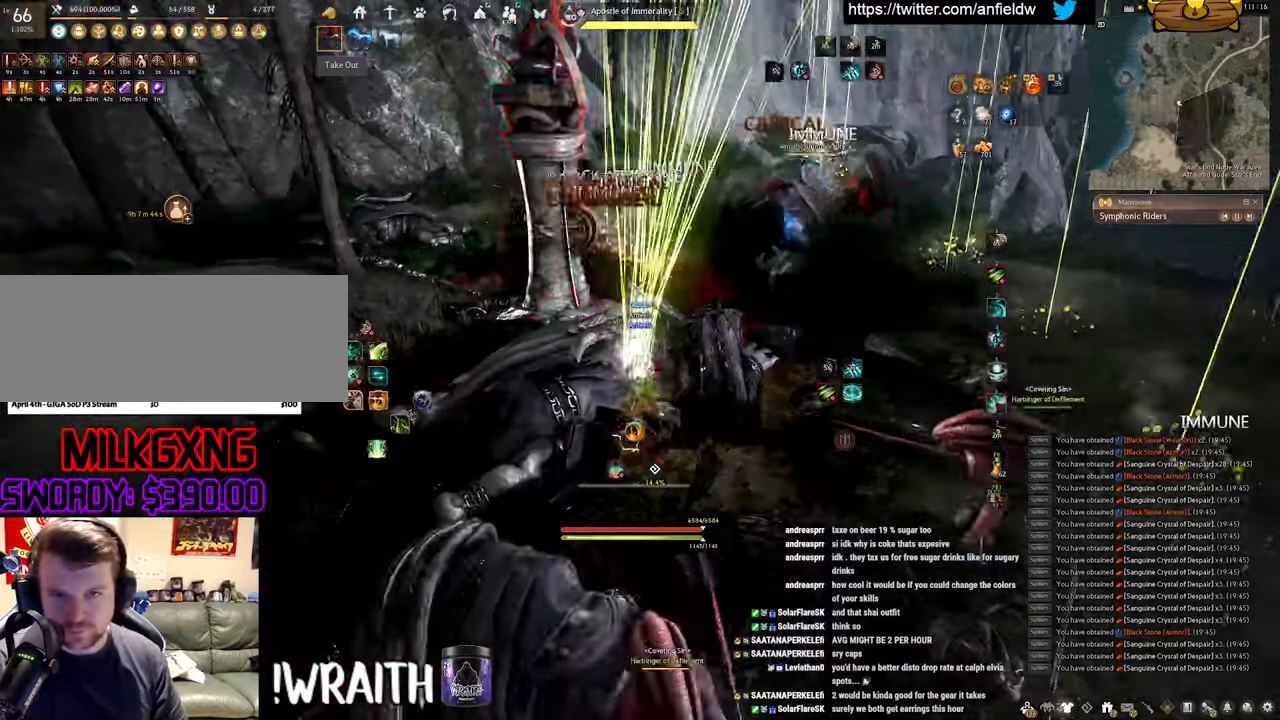
{"keys": ["a"], "mouse": [], "events": [[350, "mouse_left", "up"], [467, "a", "down"]]}
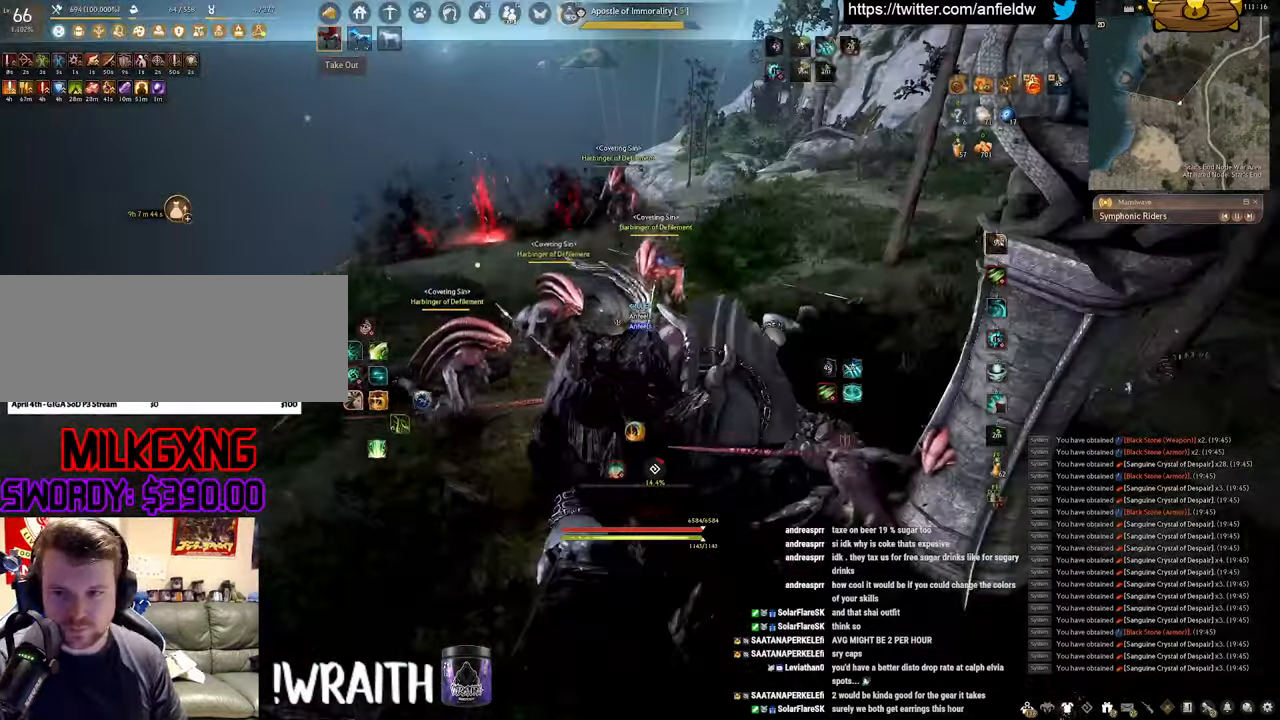
{"keys": ["f", "s"], "mouse": [], "events": [[33, "c", "down"], [217, "c", "up"], [233, "a", "up"], [317, "s", "down"], [367, "f", "down"]]}
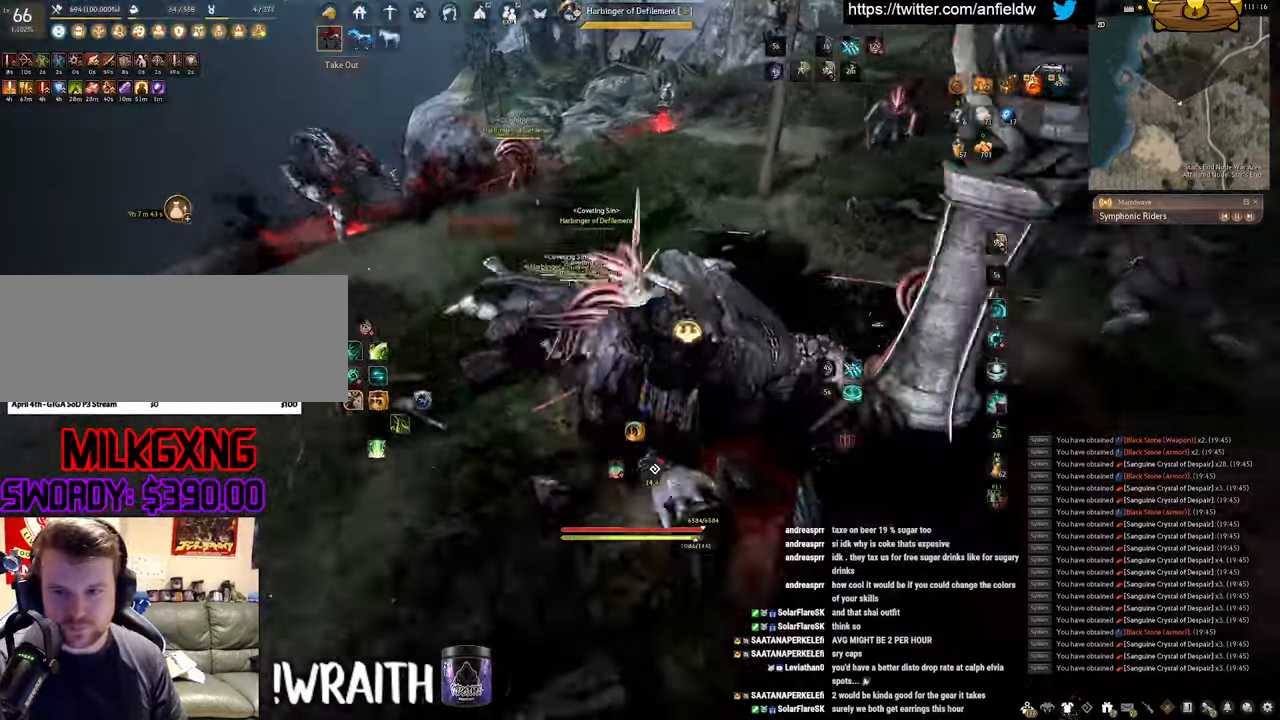
{"keys": [], "mouse": [], "events": [[267, "f", "up"], [267, "s", "up"]]}
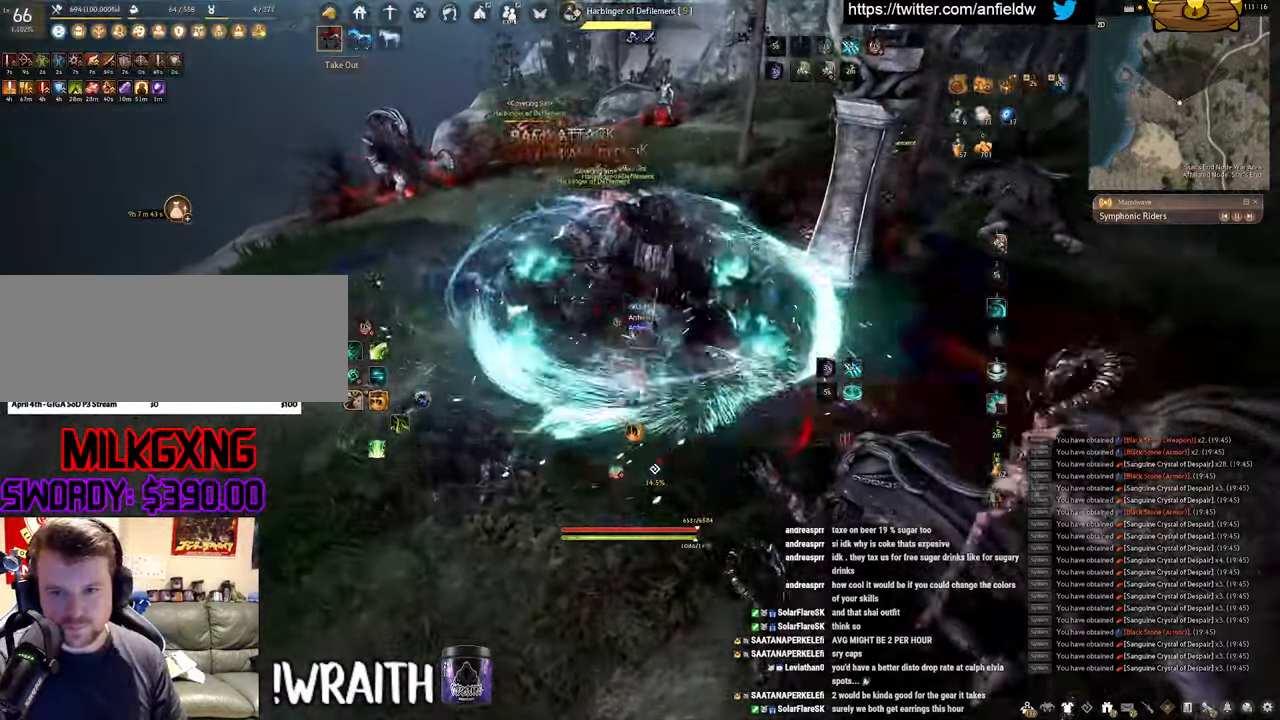
{"keys": [], "mouse": [], "events": [[117, "shift", "down"], [250, "mouse_right", "down"], [367, "mouse_right", "up"], [483, "shift", "up"]]}
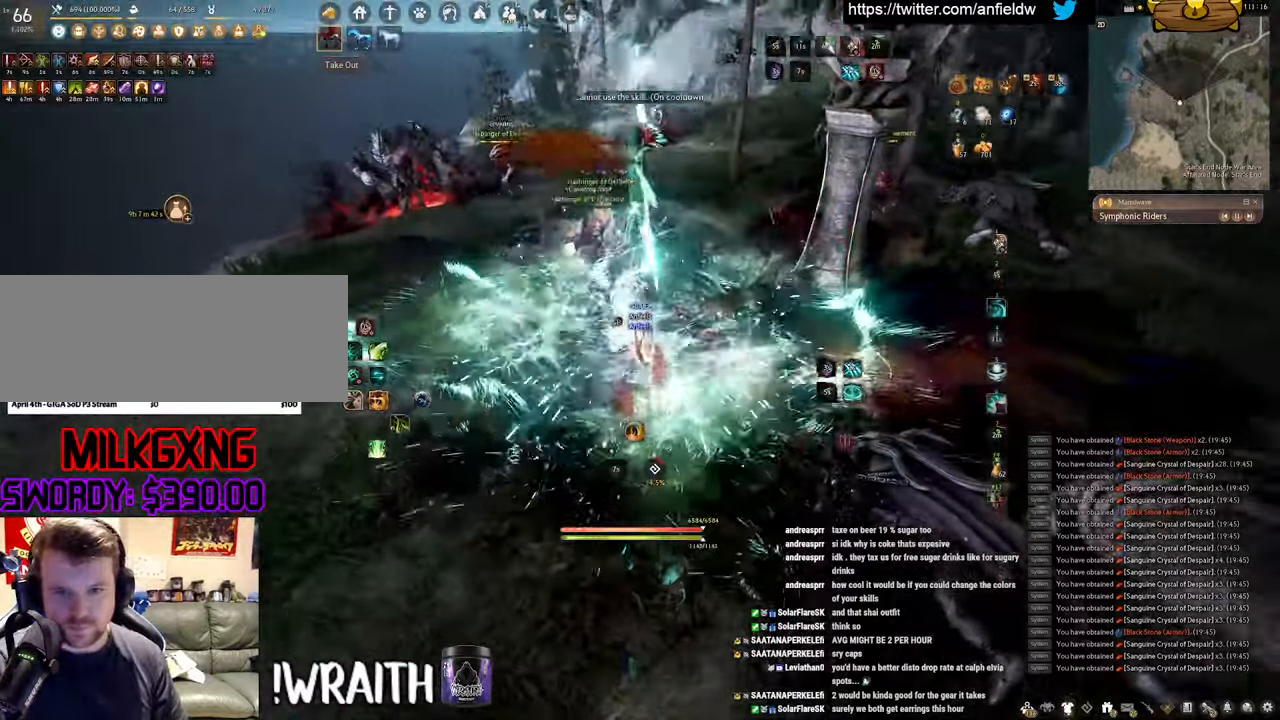
{"keys": [], "mouse": ["left"], "events": [[67, "mouse_left", "down"]]}
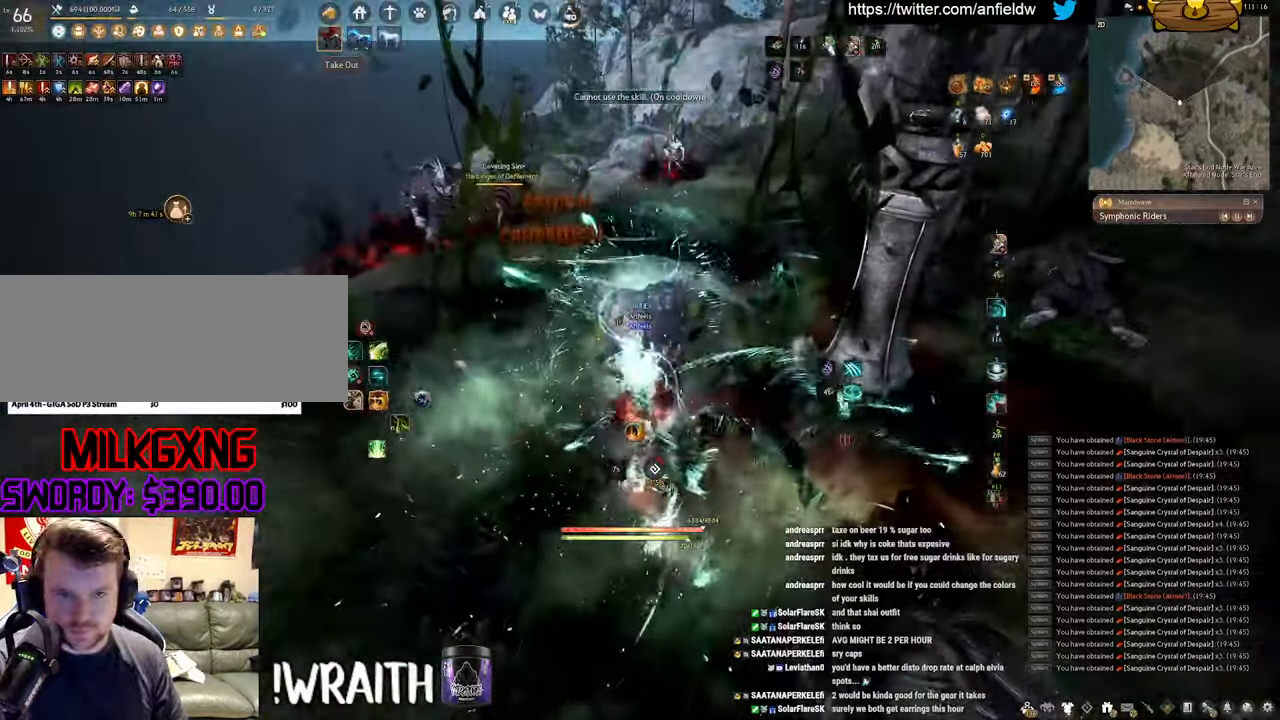
{"keys": ["shift"], "mouse": [], "events": [[117, "mouse_left", "up"], [267, "mouse_right", "down"], [267, "w", "down"], [500, "mouse_right", "up"], [500, "shift", "down"], [500, "w", "up"]]}
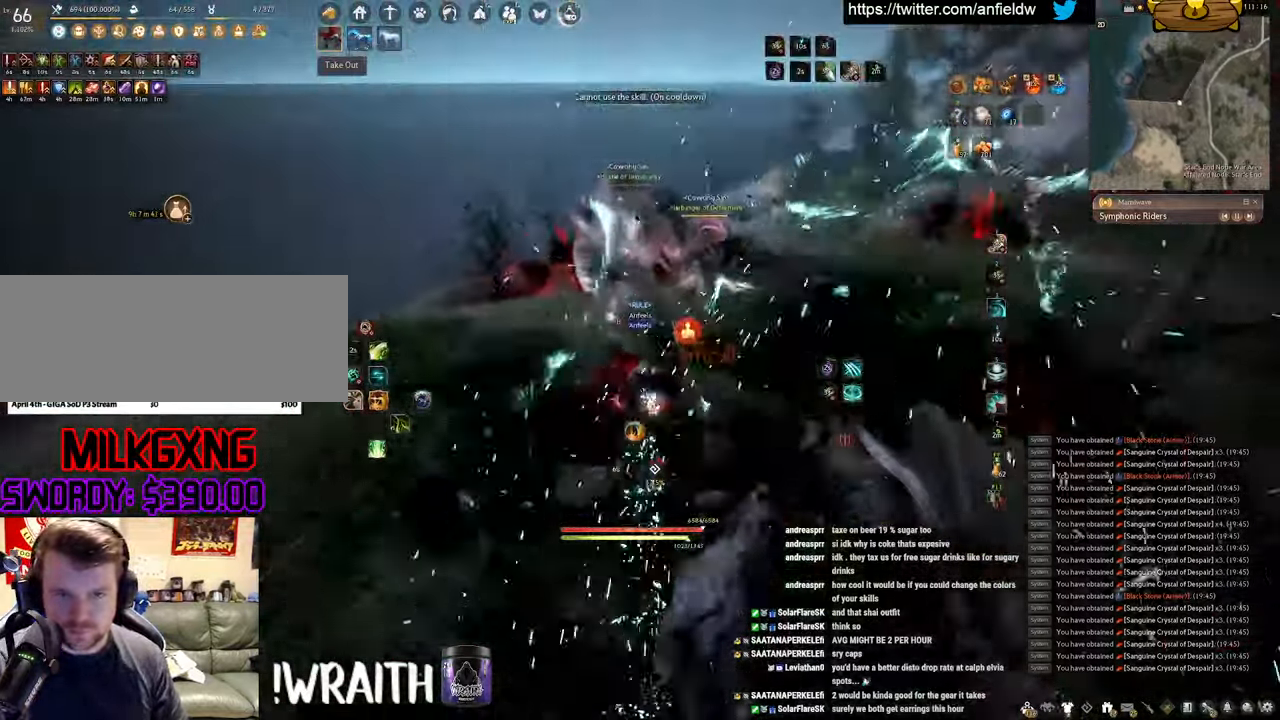
{"keys": ["f", "w"], "mouse": [], "events": [[117, "f", "down"], [383, "shift", "up"], [433, "w", "down"]]}
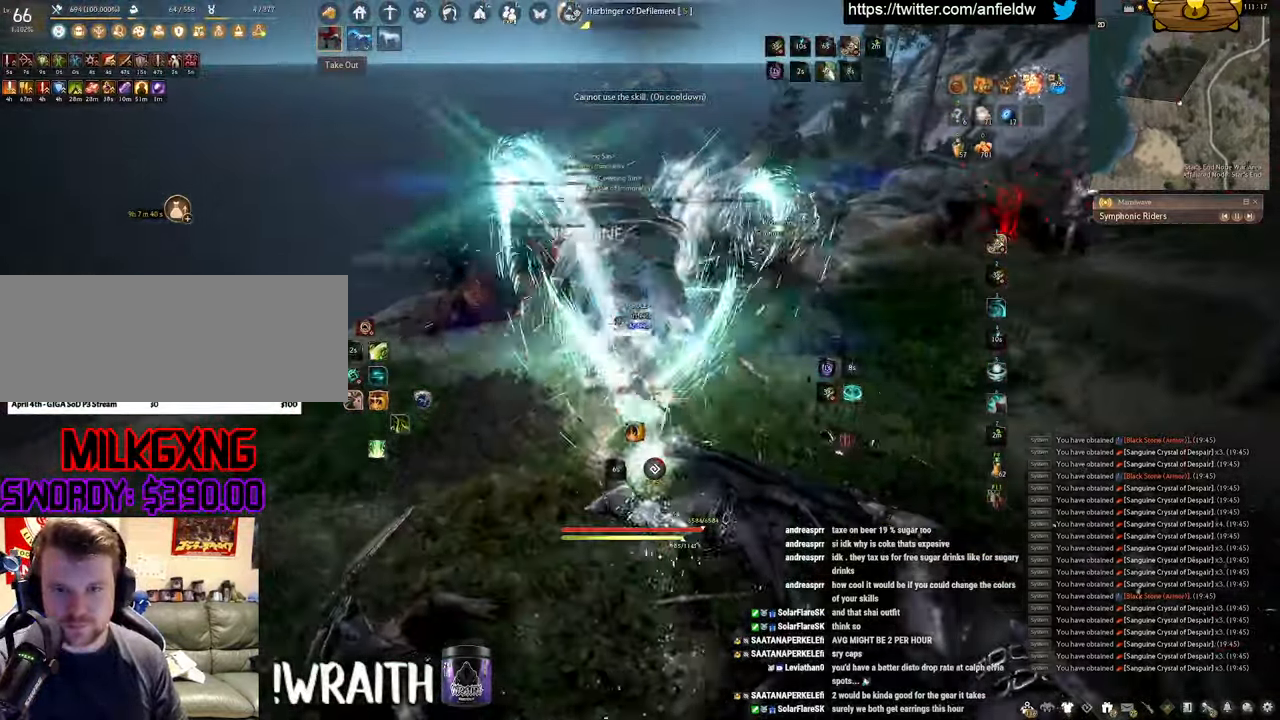
{"keys": ["f", "s"], "mouse": [], "events": [[417, "w", "up"], [467, "s", "down"]]}
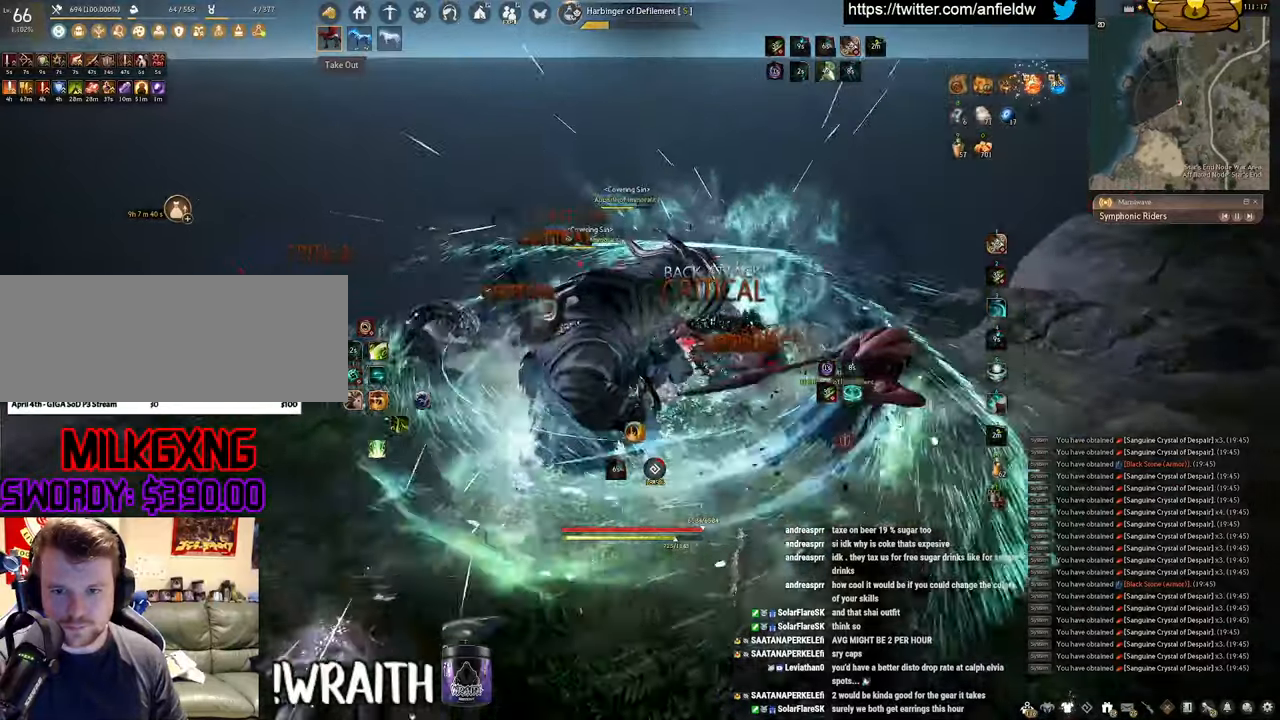
{"keys": ["f", "s"], "mouse": [], "events": []}
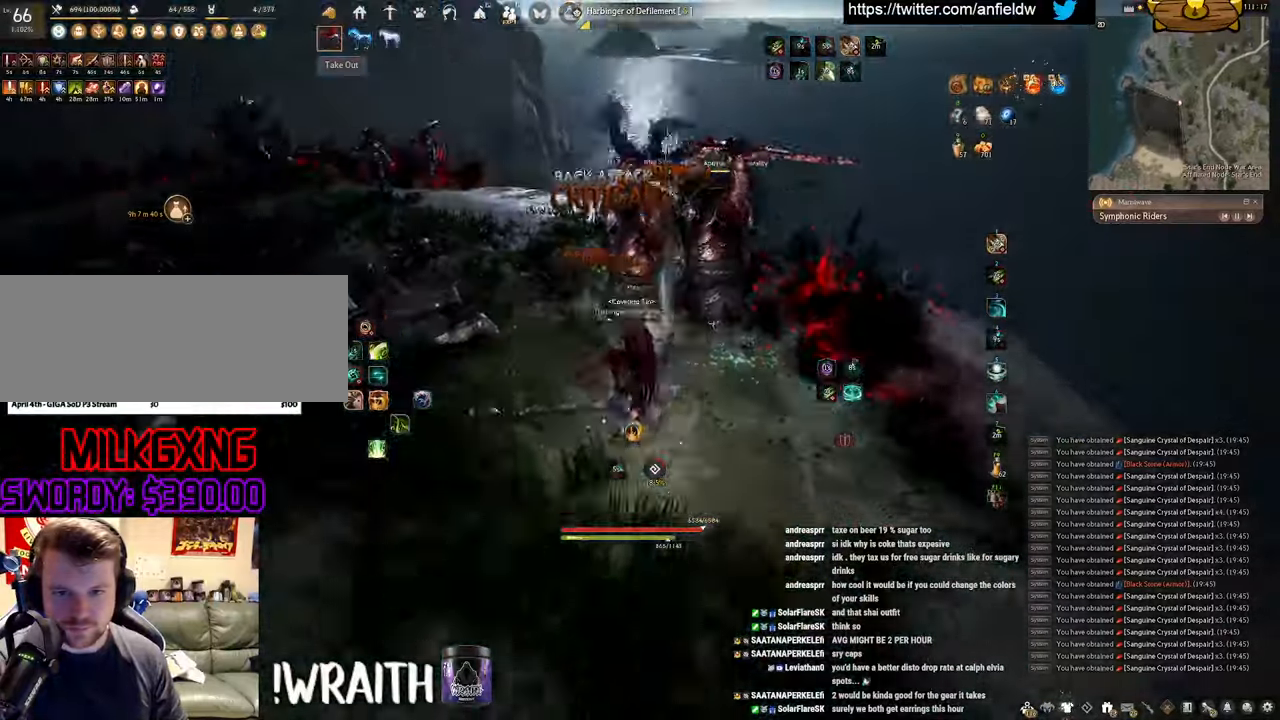
{"keys": ["q"], "mouse": [], "events": [[117, "s", "up"], [150, "f", "up"], [217, "q", "down"]]}
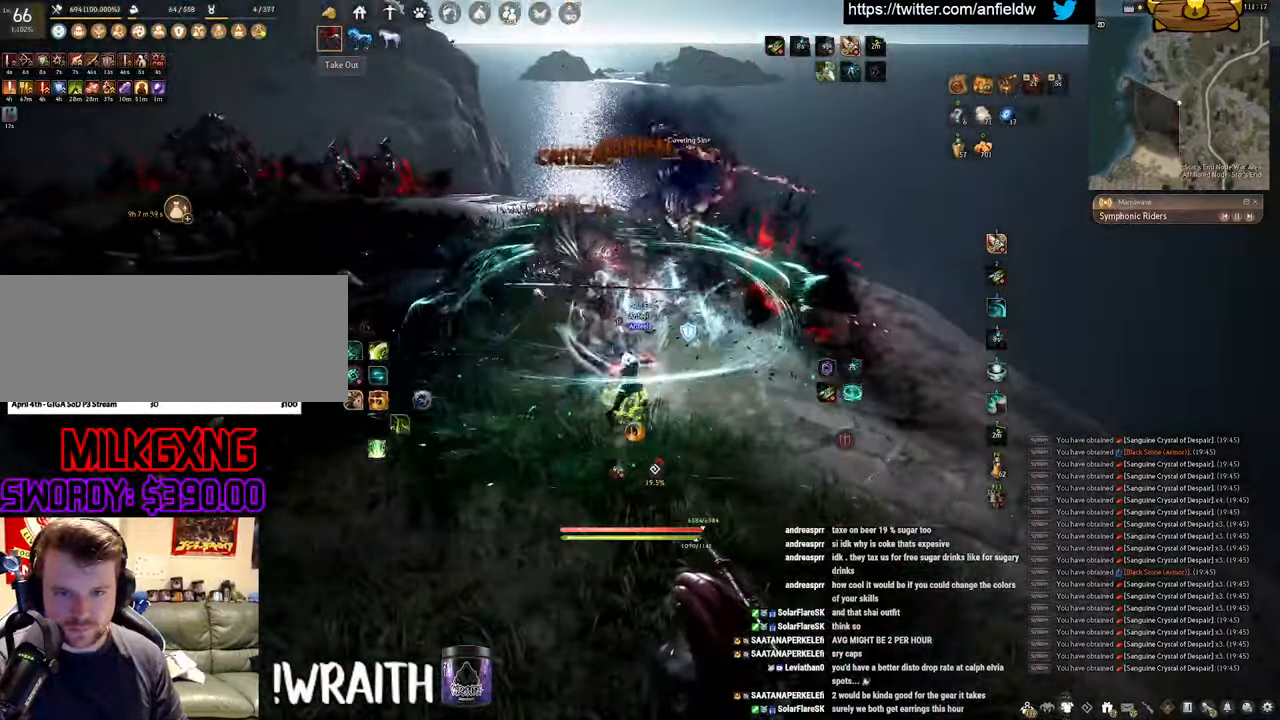
{"keys": ["space"], "mouse": [], "events": [[134, "space", "down"], [167, "q", "up"]]}
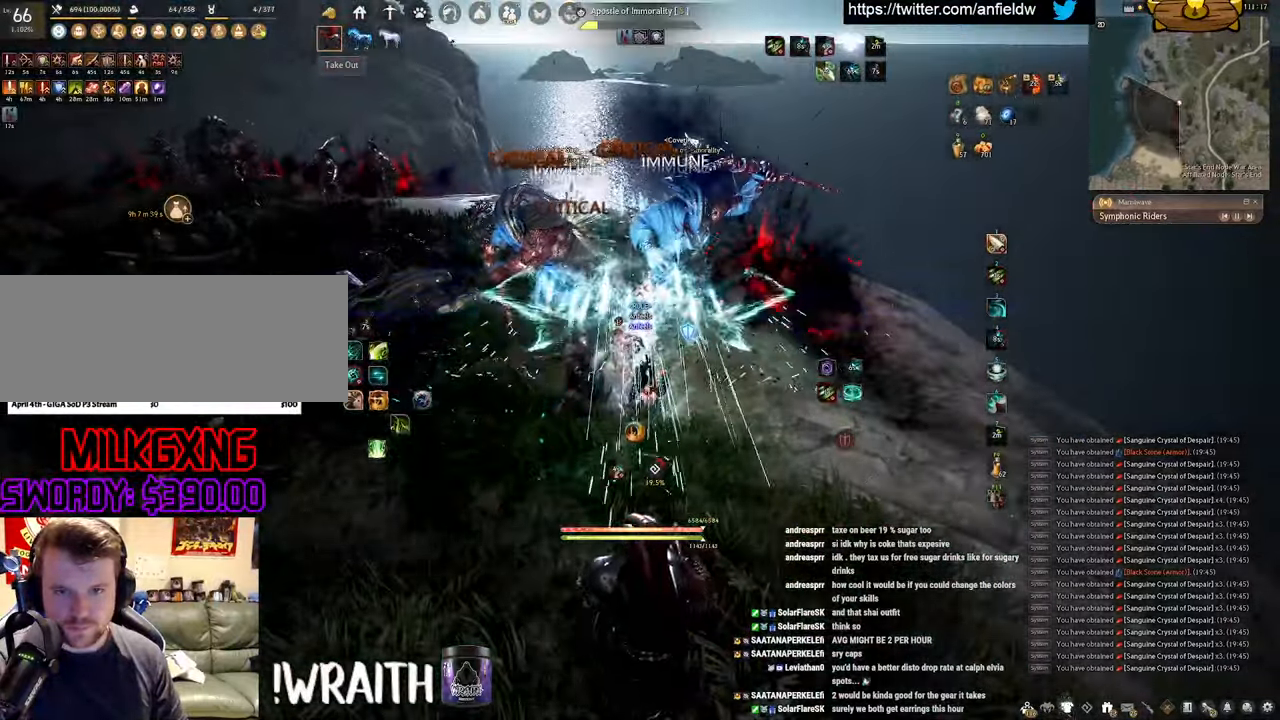
{"keys": [], "mouse": [], "events": [[450, "space", "up"]]}
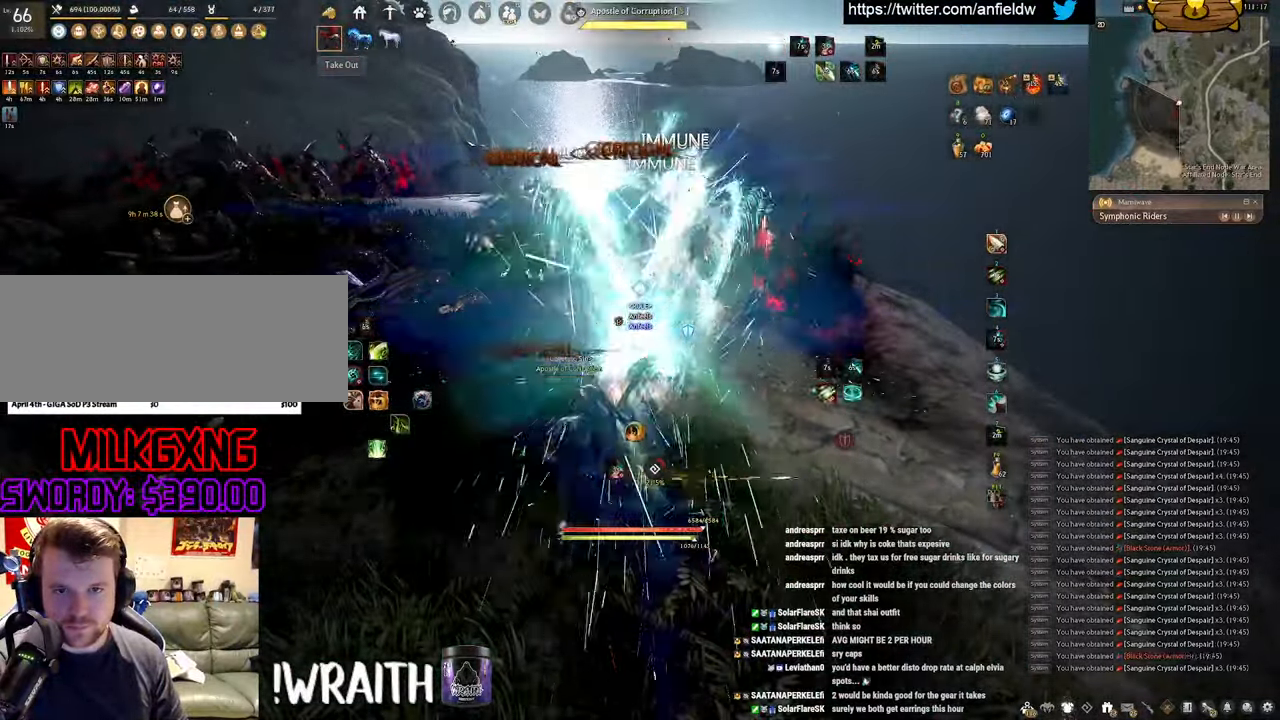
{"keys": ["f", "w"], "mouse": [], "events": [[50, "w", "down"], [100, "f", "down"]]}
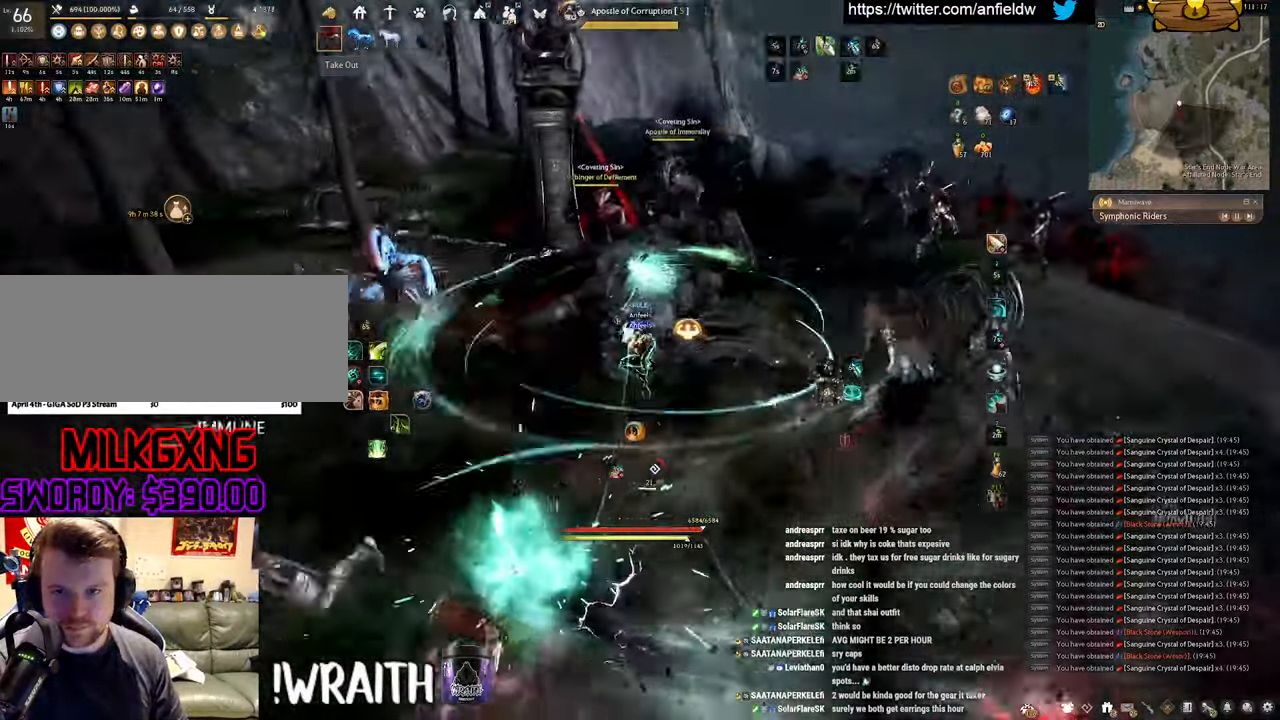
{"keys": [], "mouse": [], "events": [[34, "f", "up"], [50, "mouse_left", "down"], [67, "w", "up"], [450, "mouse_left", "up"]]}
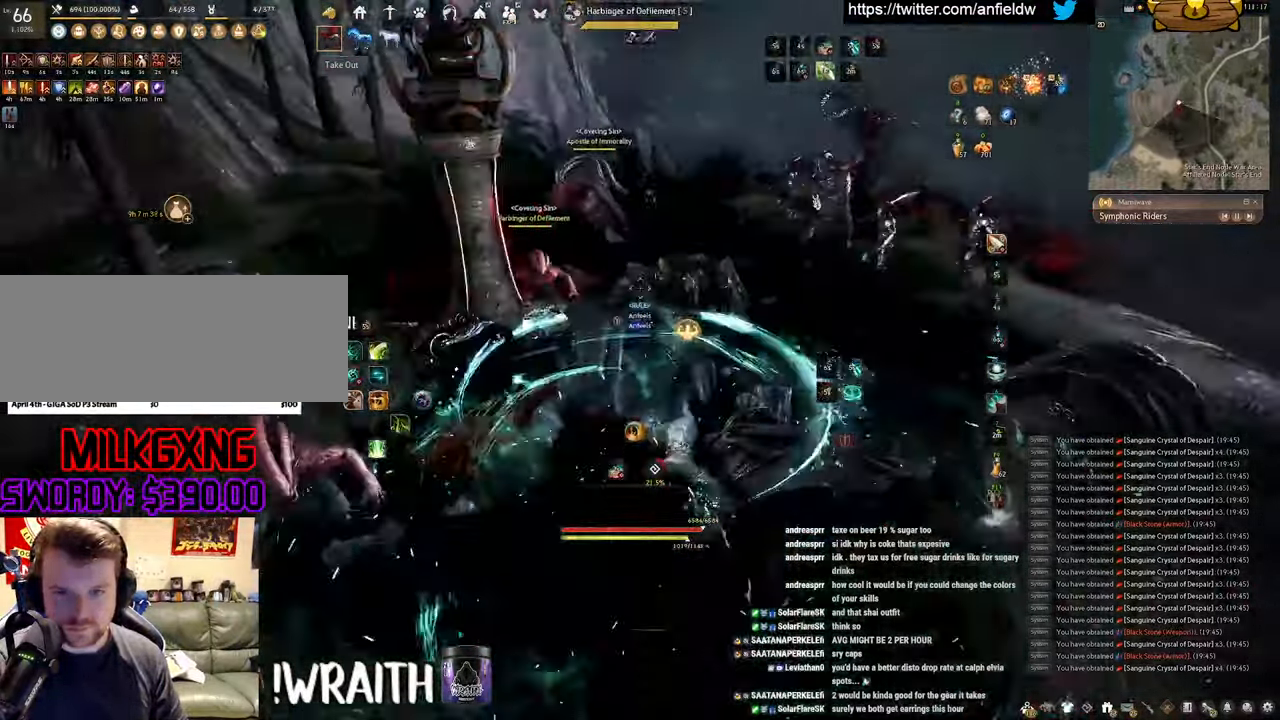
{"keys": ["f", "w"], "mouse": [], "events": [[150, "w", "down"], [367, "f", "down"]]}
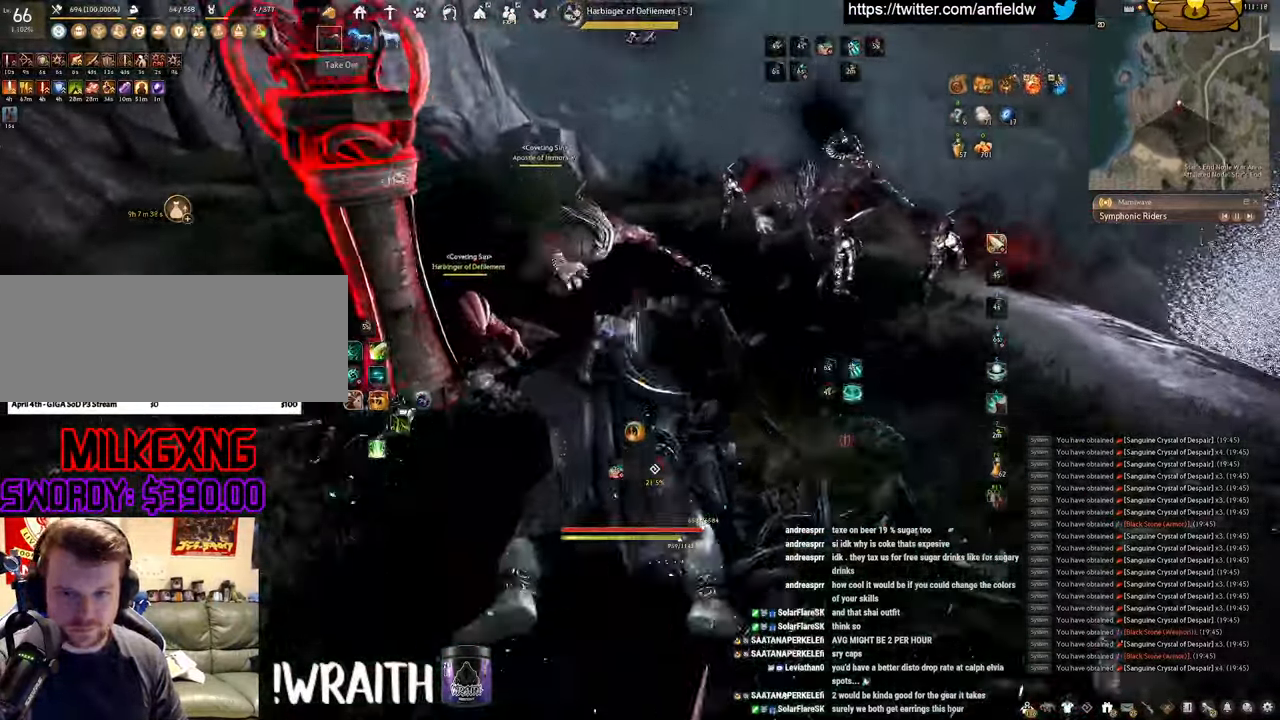
{"keys": ["f", "s"], "mouse": [], "events": [[317, "w", "up"], [450, "s", "down"]]}
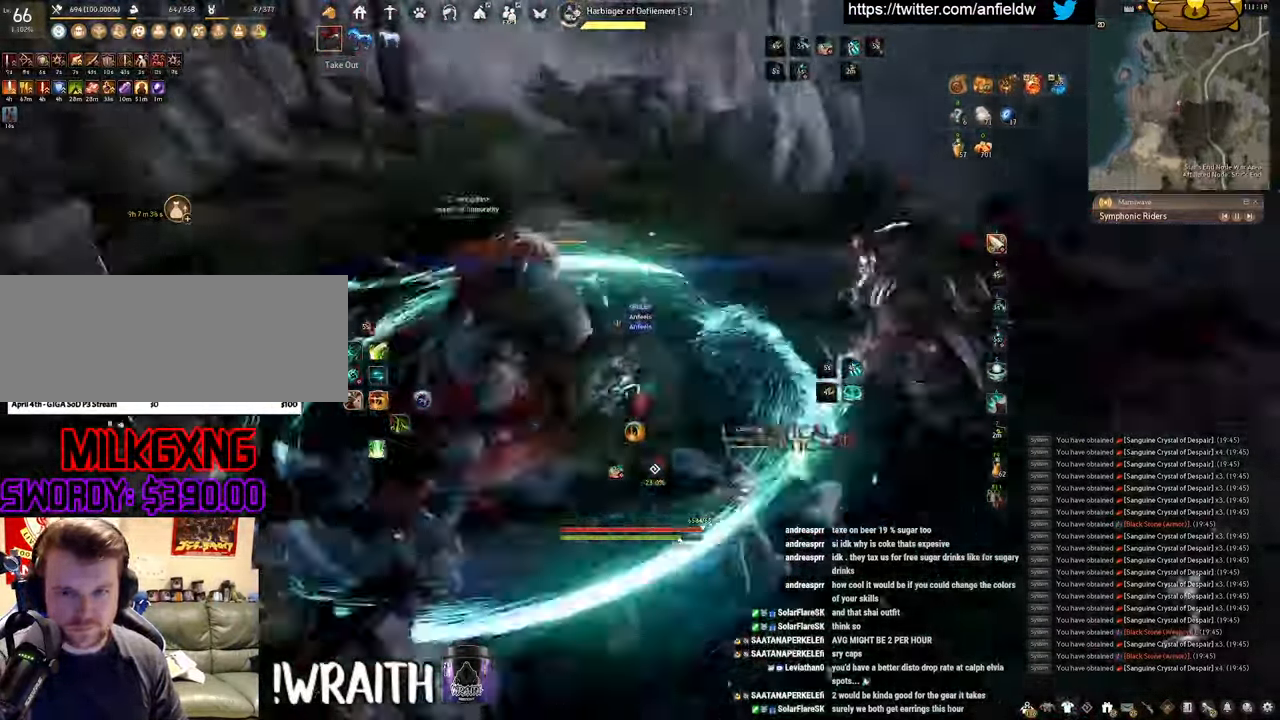
{"keys": [], "mouse": ["left"], "events": [[434, "s", "up"], [450, "f", "up"], [484, "mouse_left", "down"]]}
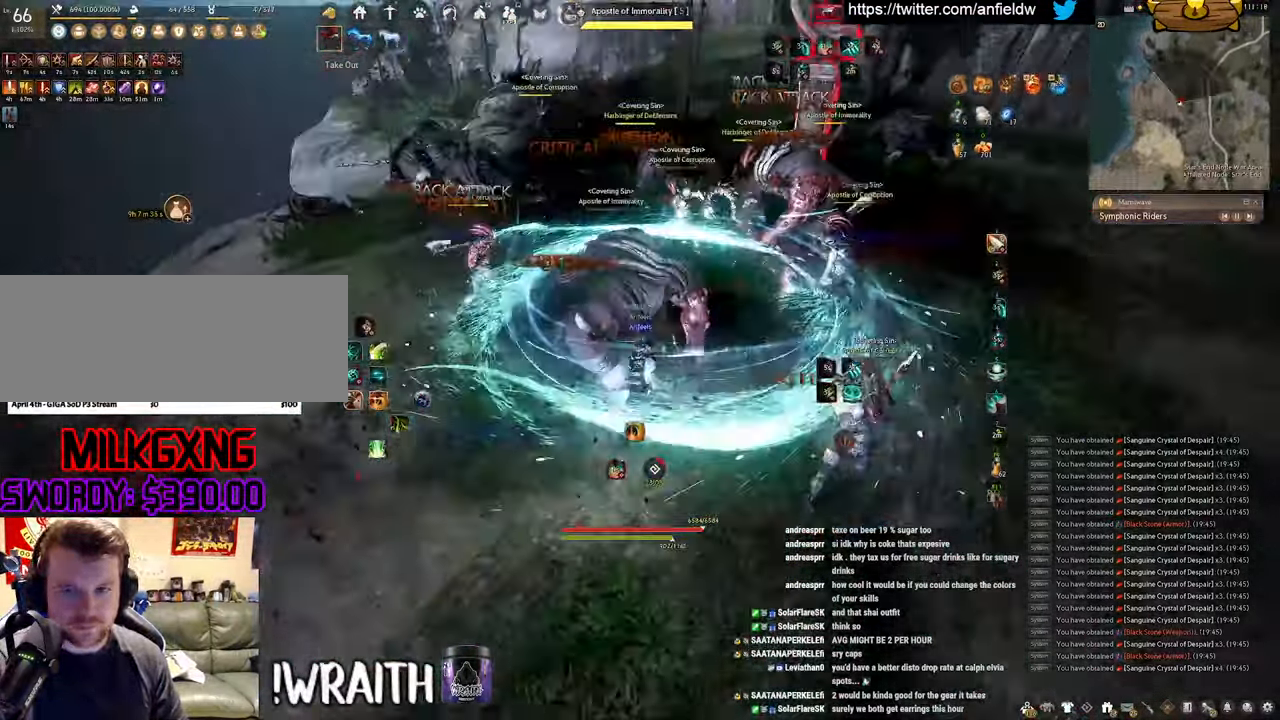
{"keys": ["q"], "mouse": [], "events": [[267, "q", "down"], [284, "mouse_left", "up"]]}
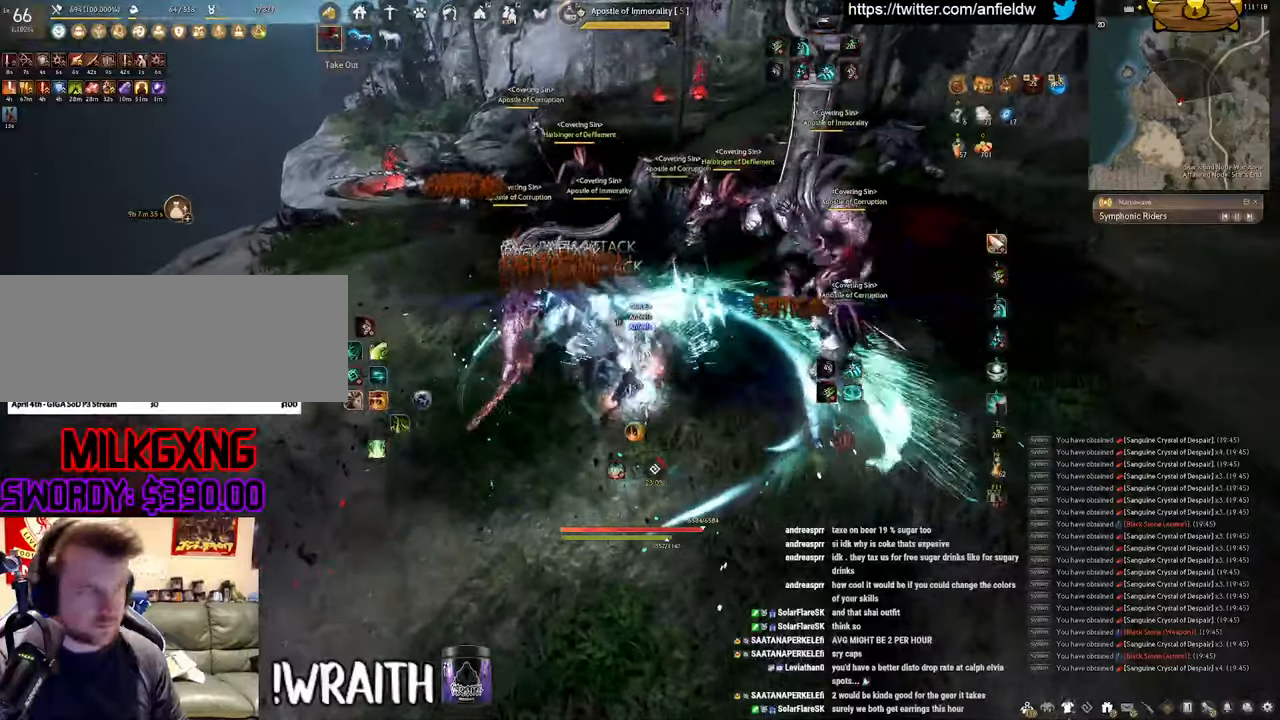
{"keys": [], "mouse": [], "events": [[116, "q", "up"]]}
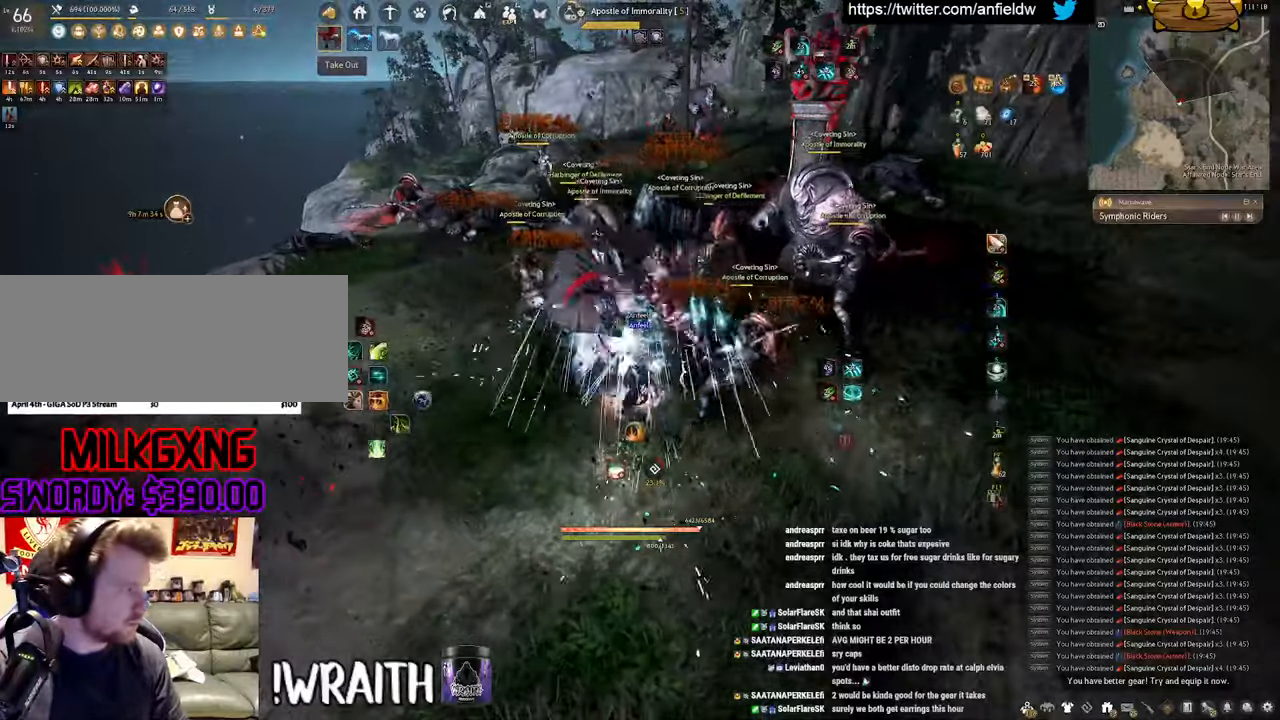
{"keys": ["f", "s"], "mouse": [], "events": [[300, "s", "down"], [350, "f", "down"]]}
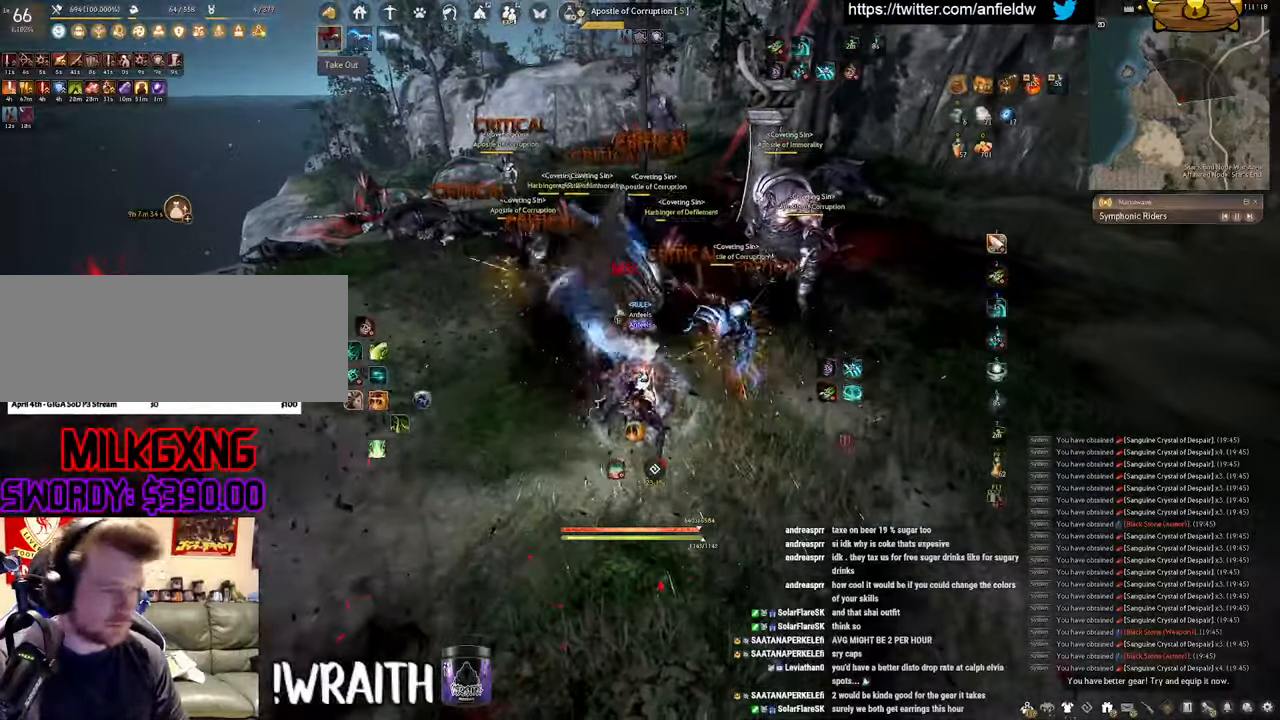
{"keys": ["f", "s"], "mouse": [], "events": []}
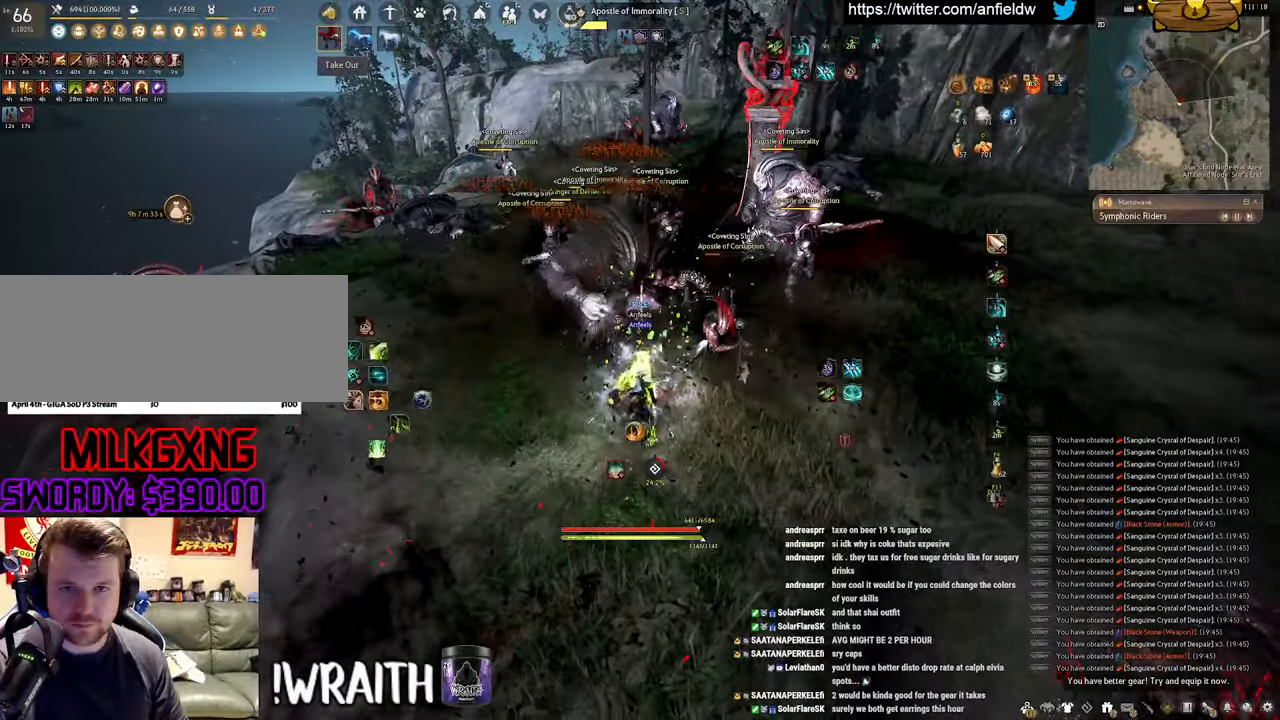
{"keys": [], "mouse": [], "events": [[183, "s", "up"], [200, "f", "up"]]}
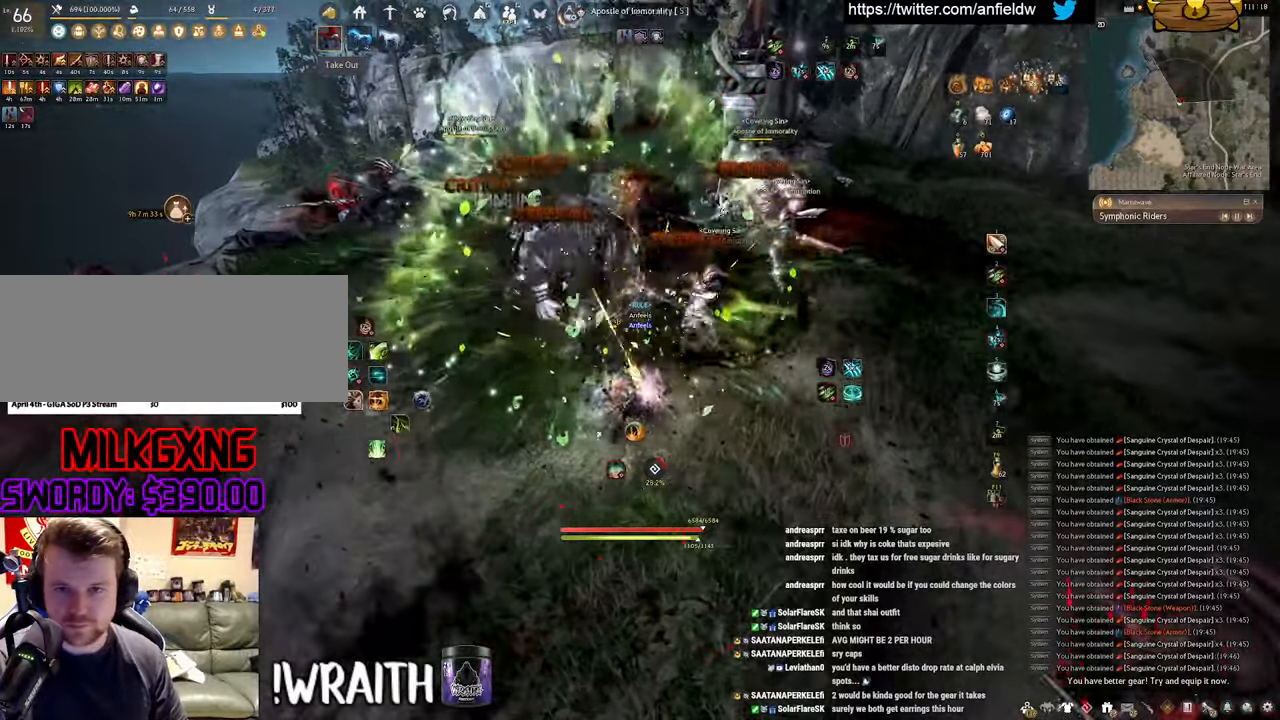
{"keys": [], "mouse": [], "events": []}
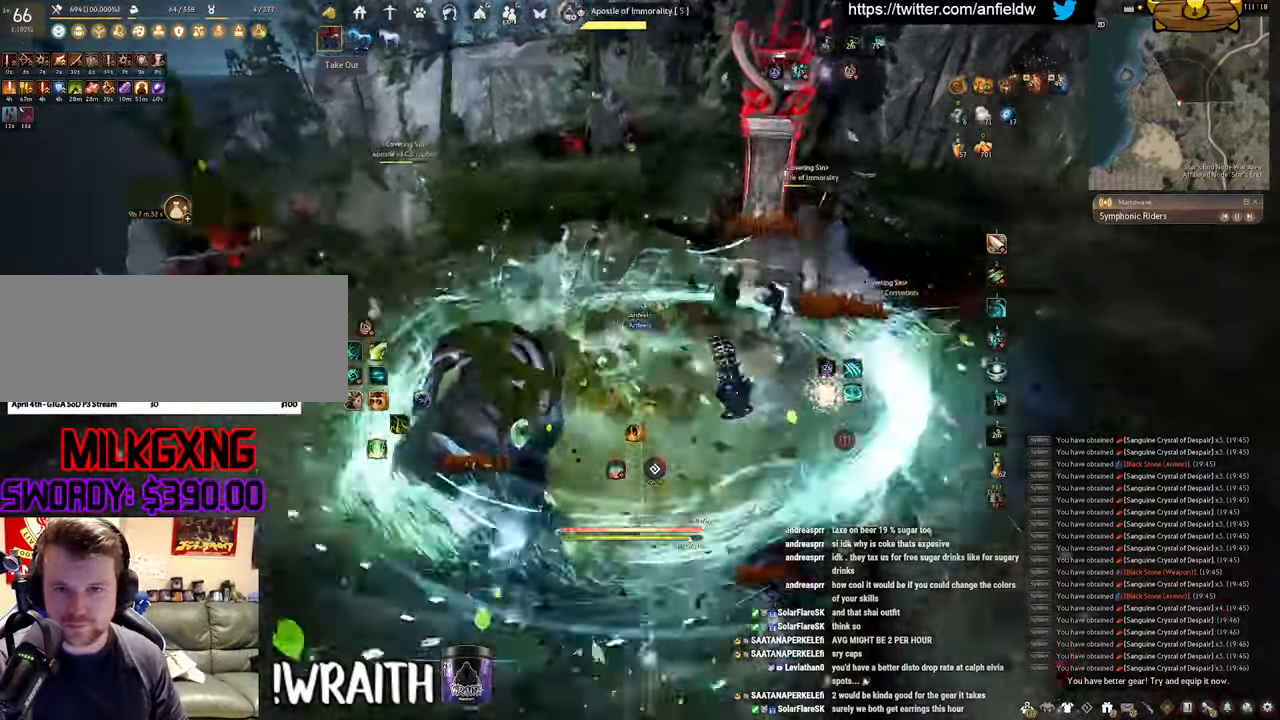
{"keys": ["f", "s"], "mouse": [], "events": [[16, "s", "down"], [66, "f", "down"]]}
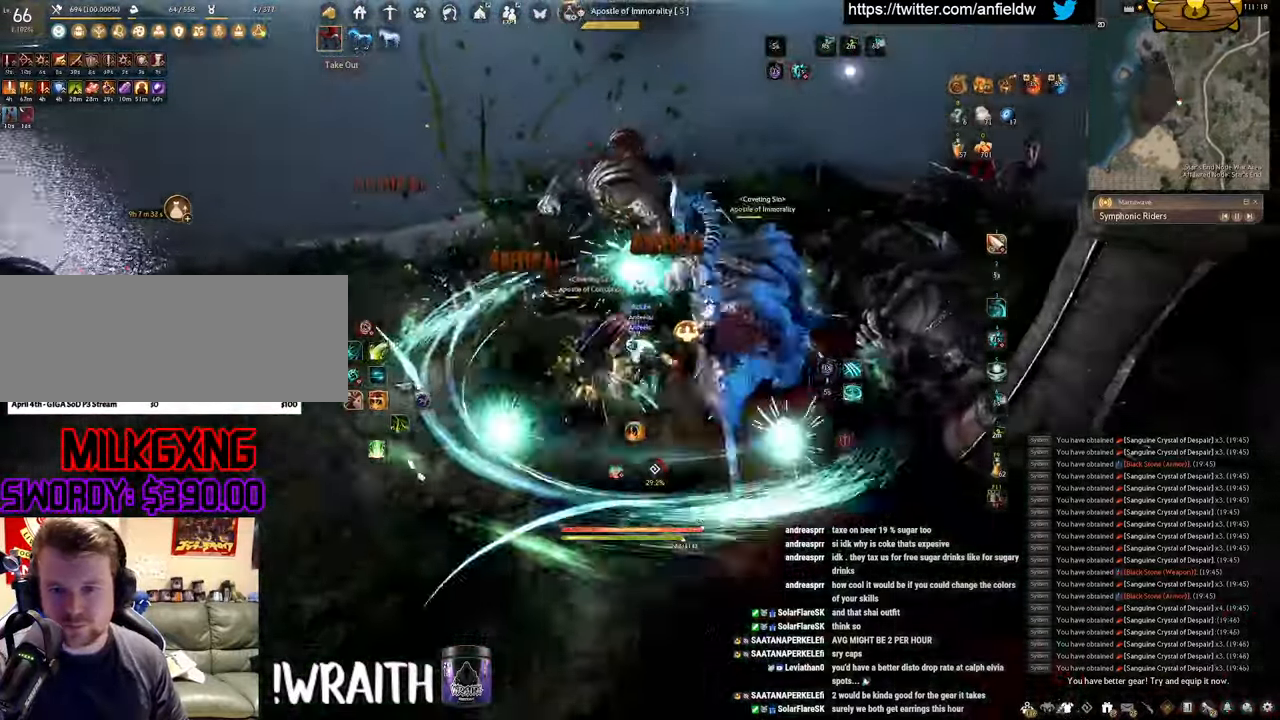
{"keys": ["f", "s"], "mouse": [], "events": [[100, "shift", "down"], [116, "s", "up"], [416, "shift", "up"], [466, "s", "down"]]}
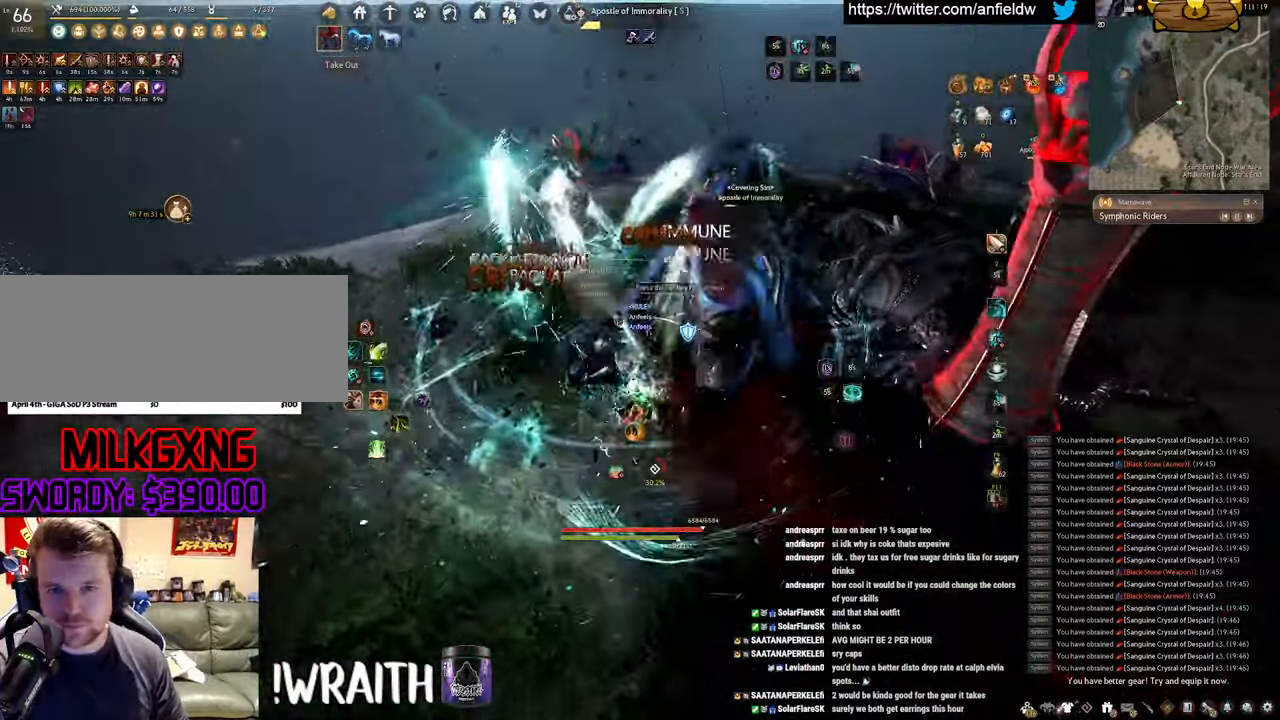
{"keys": [], "mouse": ["left"], "events": [[300, "s", "up"], [366, "f", "up"], [466, "mouse_left", "down"]]}
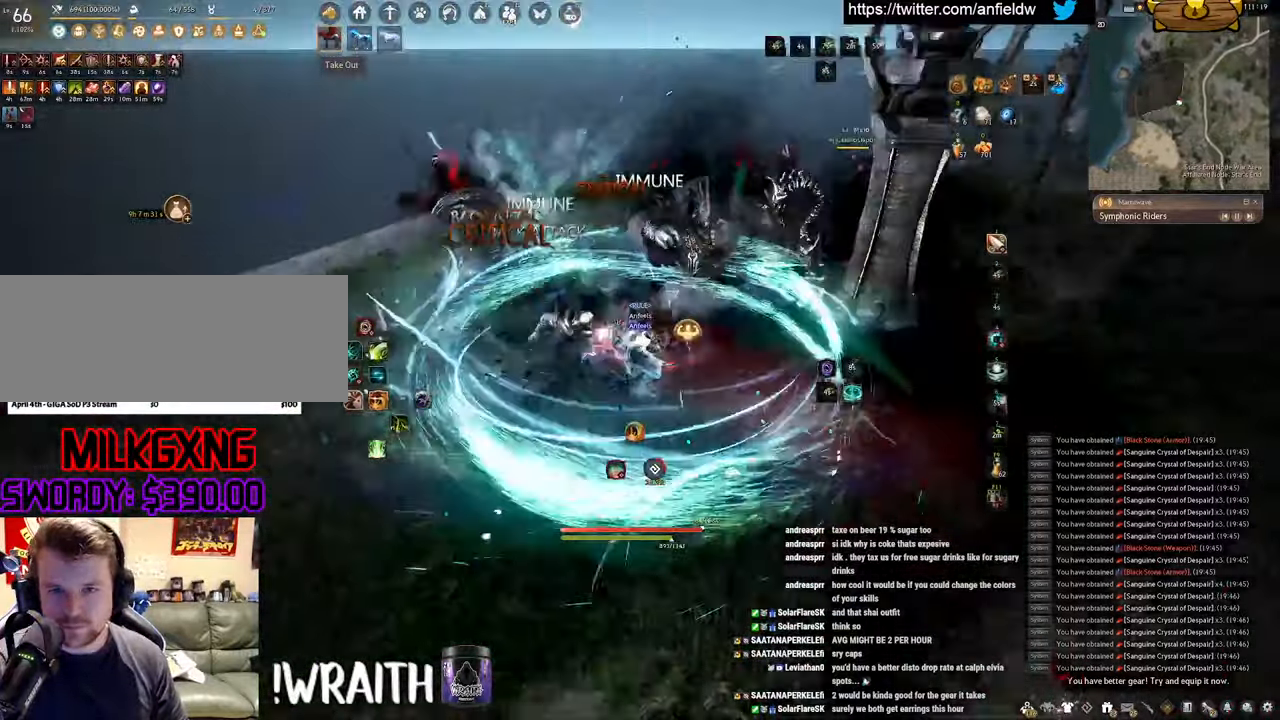
{"keys": ["a"], "mouse": [], "events": [[350, "mouse_left", "up"], [483, "a", "down"]]}
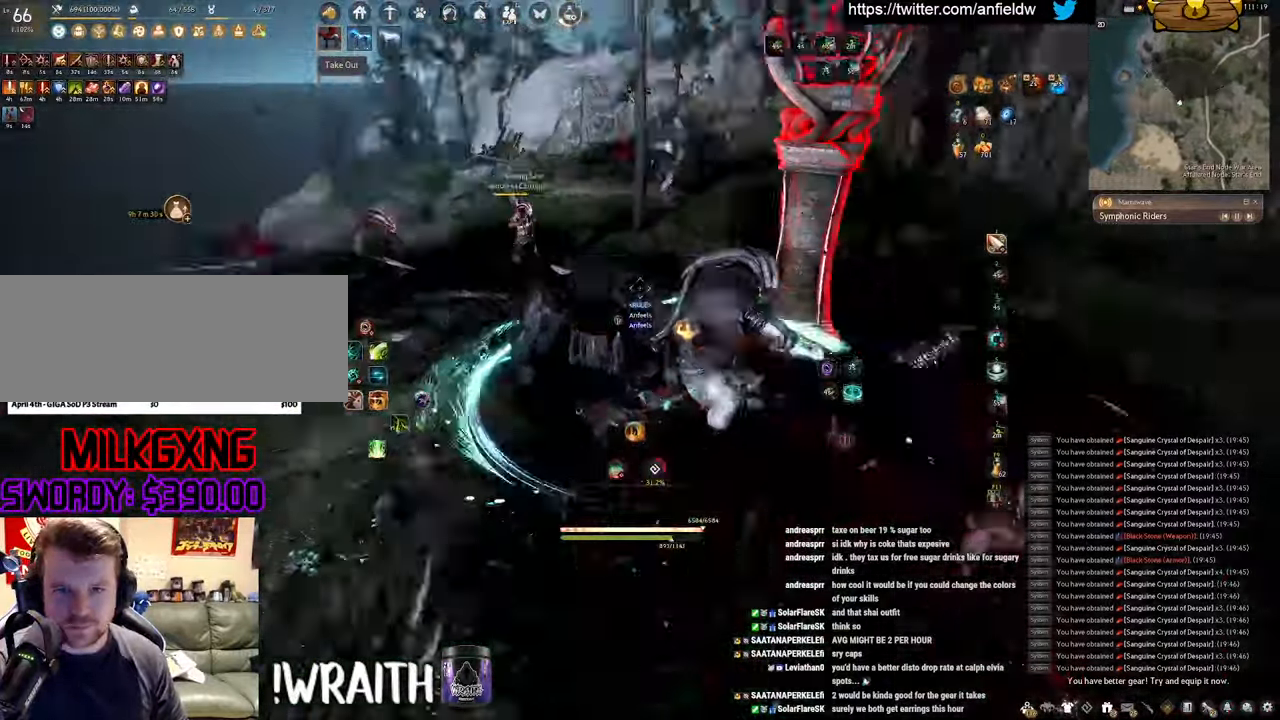
{"keys": [], "mouse": [], "events": [[83, "c", "down"], [316, "c", "up"], [417, "a", "up"]]}
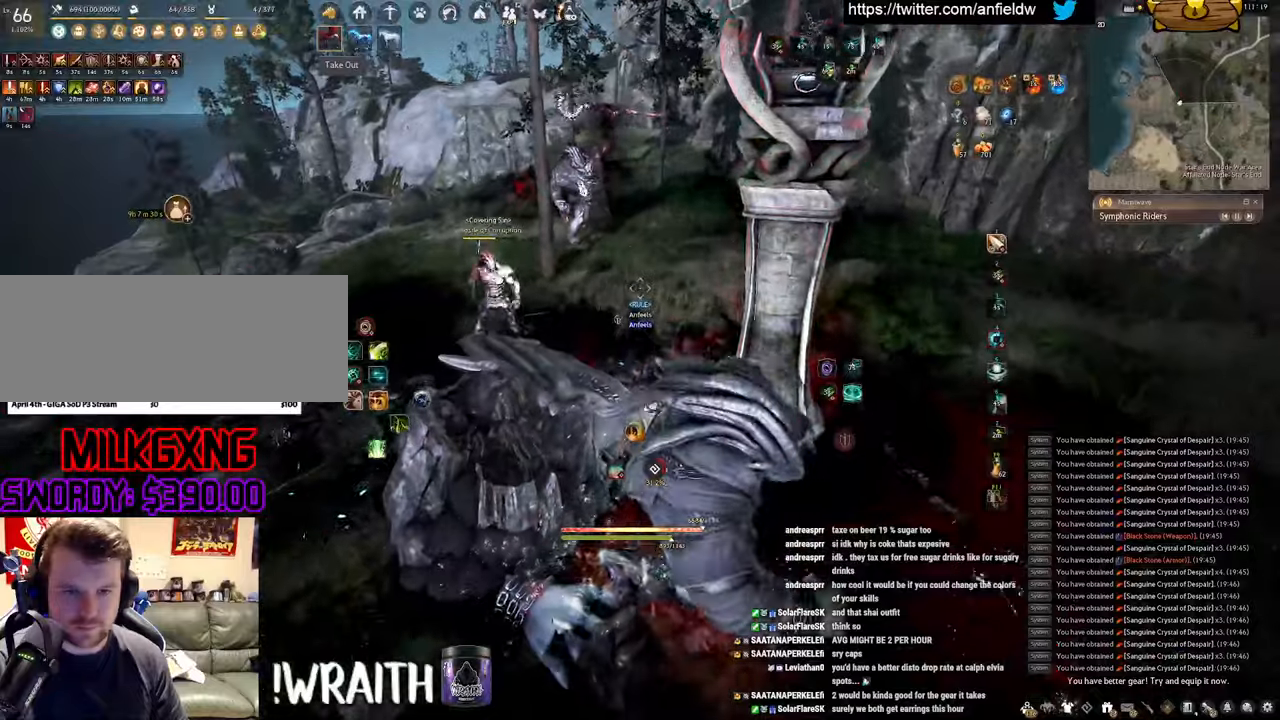
{"keys": [], "mouse": [], "events": []}
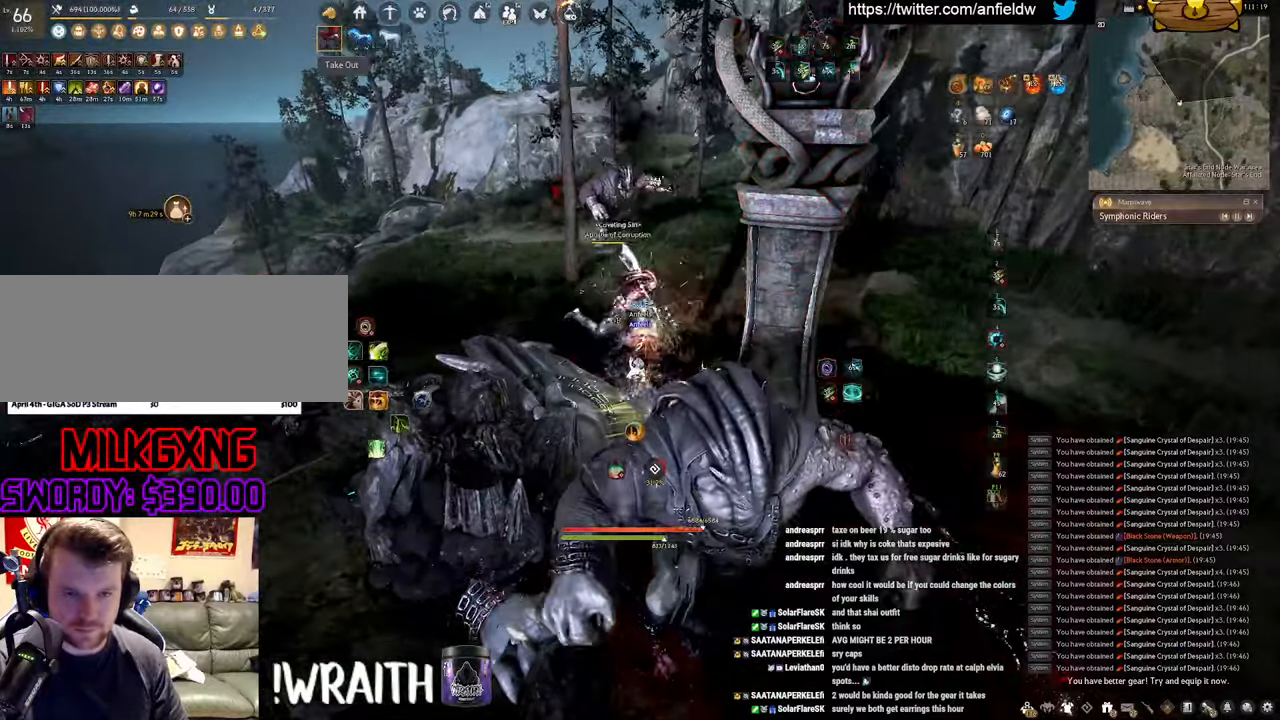
{"keys": [], "mouse": ["left"], "events": [[17, "mouse_left", "down"]]}